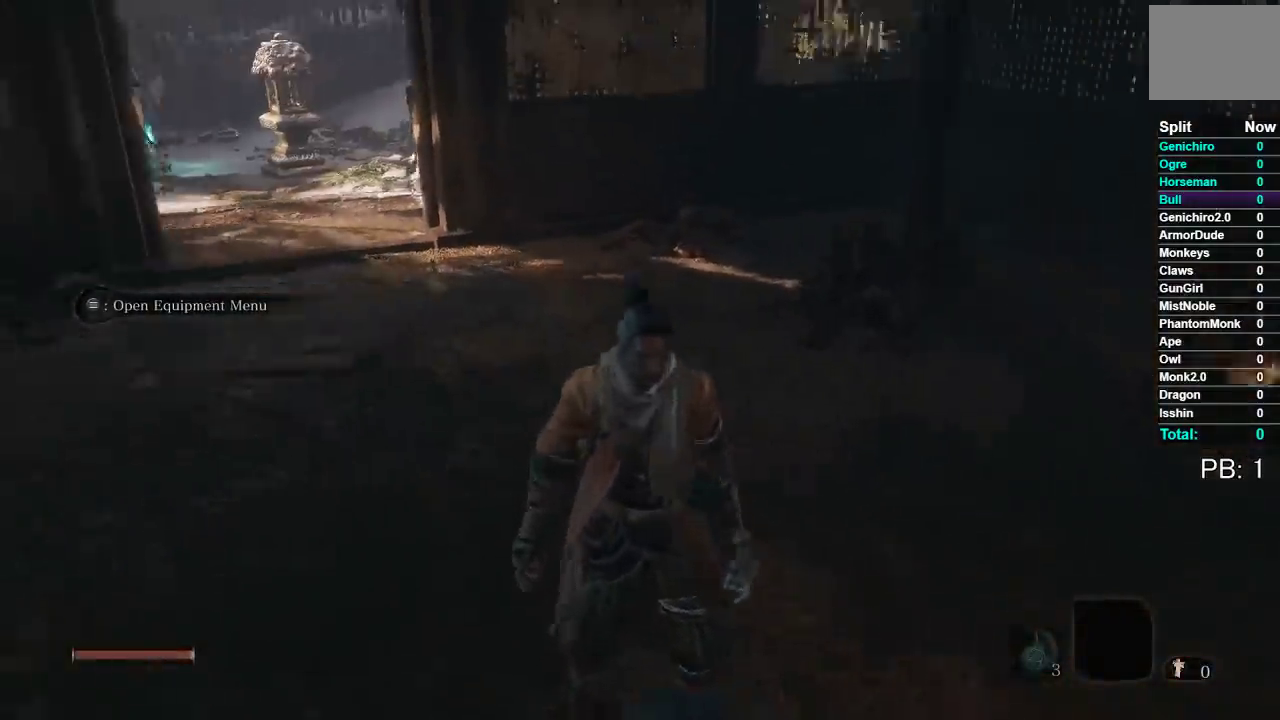
Gameplay with a controller (Xbox layout); each line is a JSON object with the inputs held at the frame after it. "events" lists button and stick changes between this image and that frame as [ms after this image, input, new state], when the widget could be followed in between.
{"buttons": ["B"], "left_stick": "up-left", "right_stick": "right", "events": [[67, "right_stick", "center"], [317, "left_stick", "up"], [383, "right_stick", "right"], [500, "left_stick", "up-left"]]}
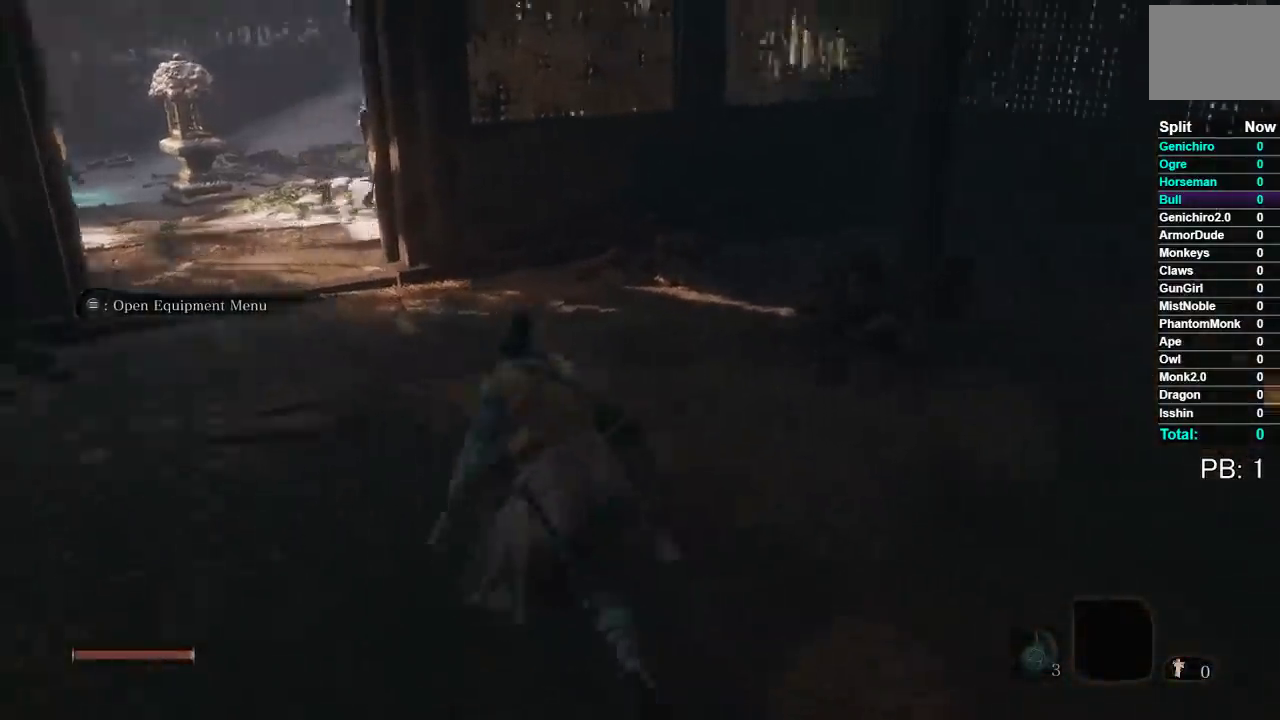
{"buttons": ["B"], "left_stick": "up-left", "right_stick": "left", "events": [[183, "right_stick", "center"], [433, "right_stick", "left"]]}
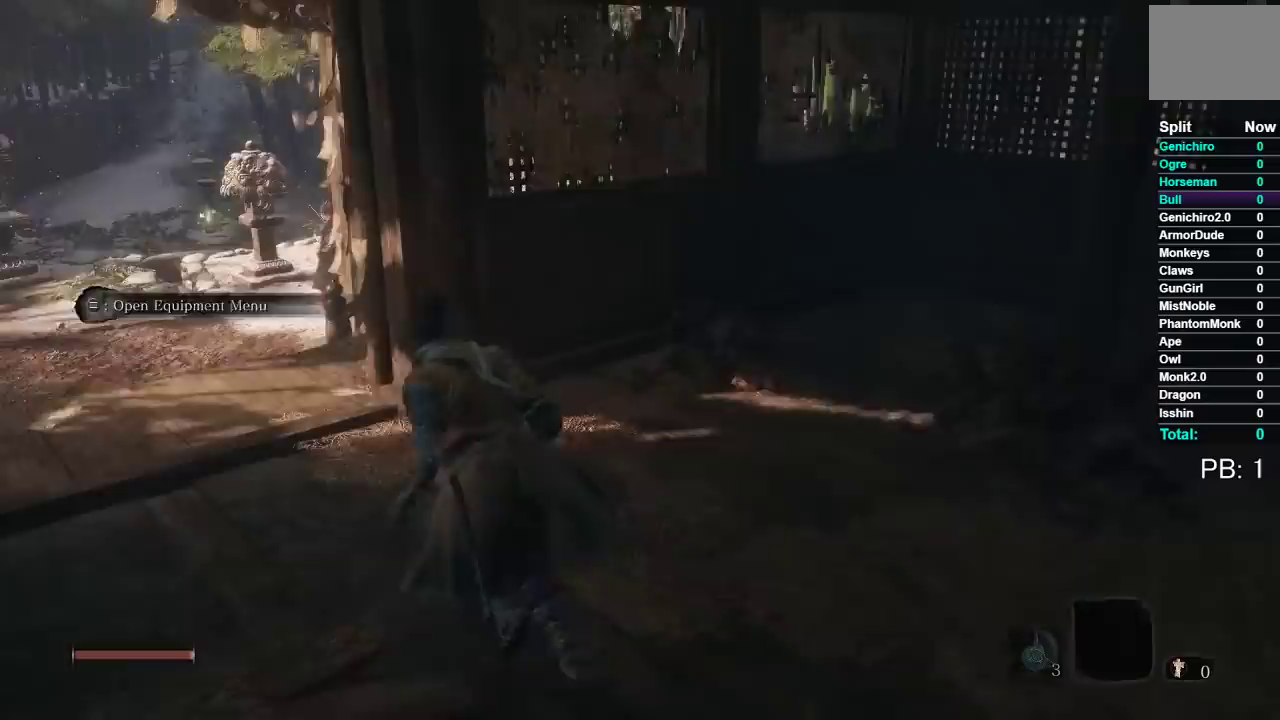
{"buttons": ["B"], "left_stick": "up", "right_stick": "center", "events": [[133, "left_stick", "up"], [267, "right_stick", "center"]]}
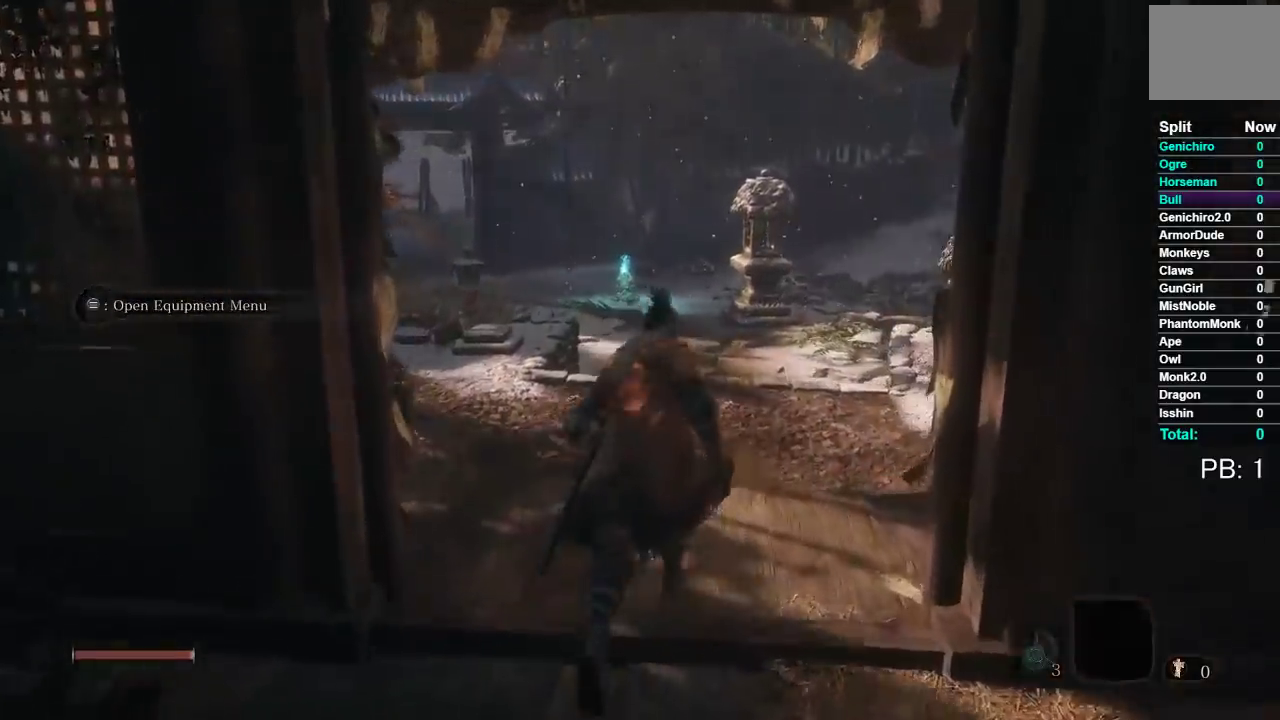
{"buttons": ["B"], "left_stick": "up", "right_stick": "center", "events": []}
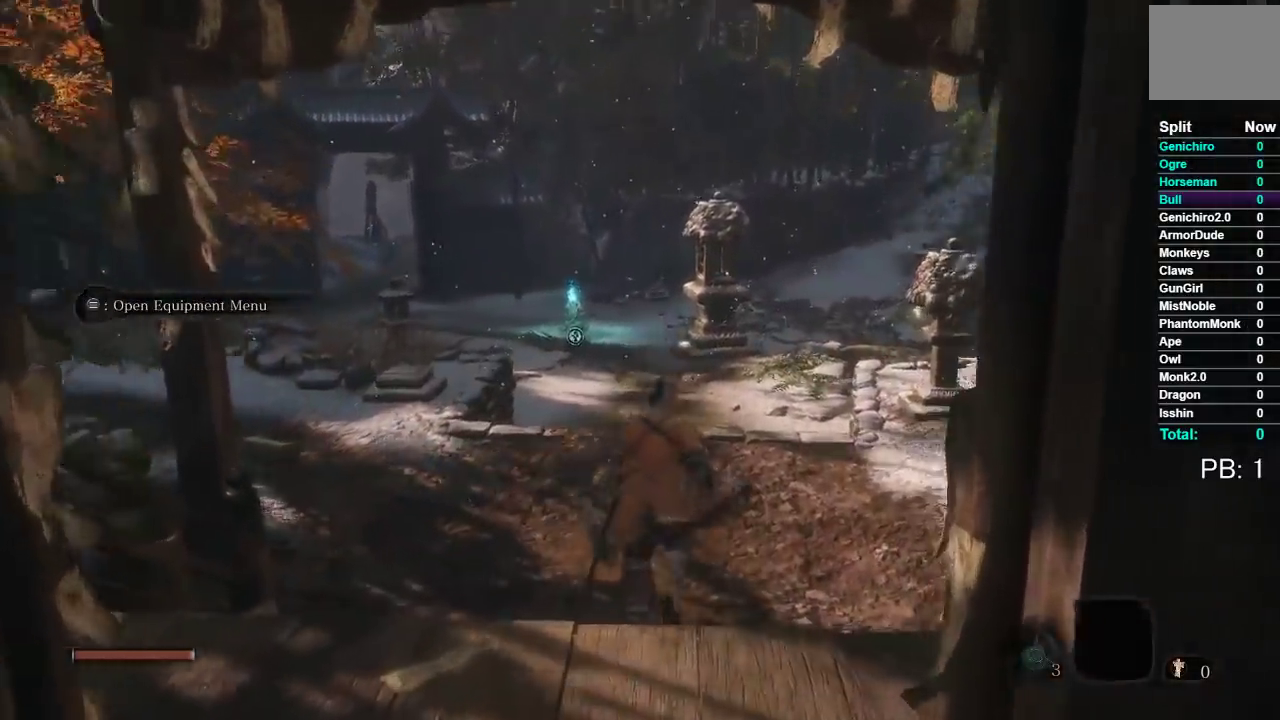
{"buttons": ["B"], "left_stick": "up", "right_stick": "center", "events": [[150, "right_stick", "down-right"], [333, "right_stick", "center"]]}
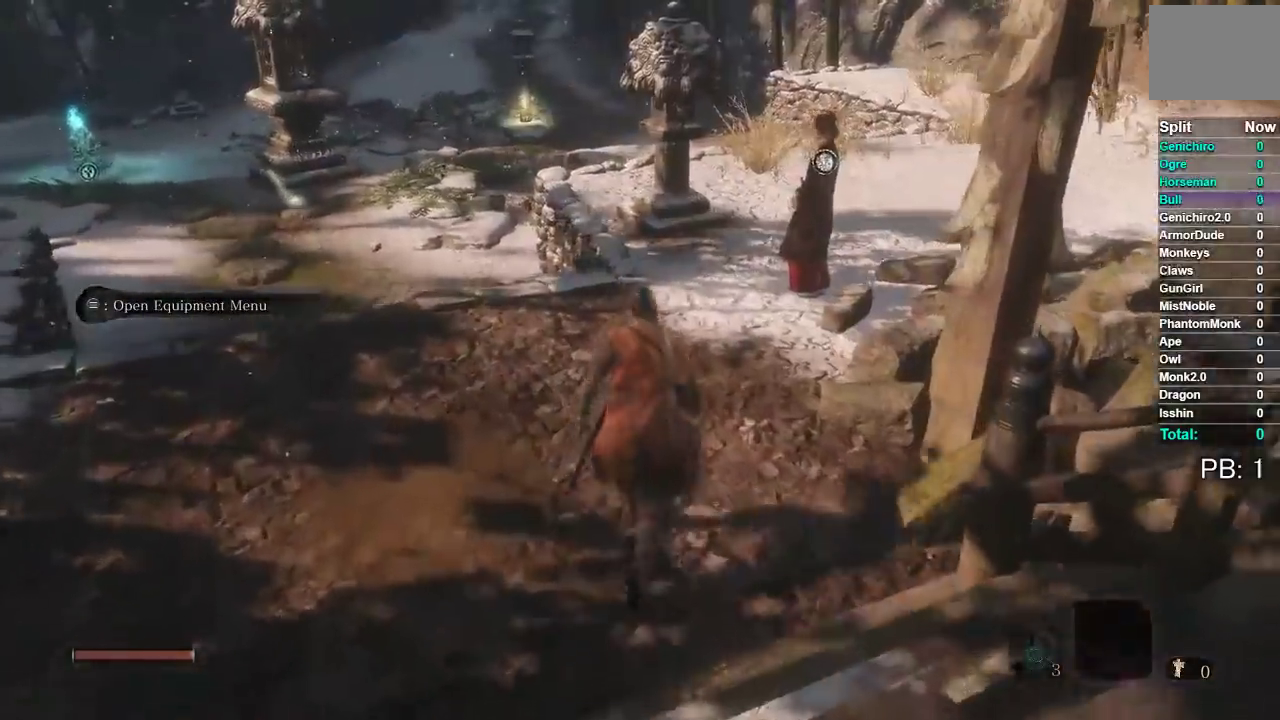
{"buttons": ["X"], "left_stick": "center", "right_stick": "center", "events": [[33, "B", "up"], [383, "left_stick", "up-right"], [450, "X", "down"], [483, "left_stick", "center"]]}
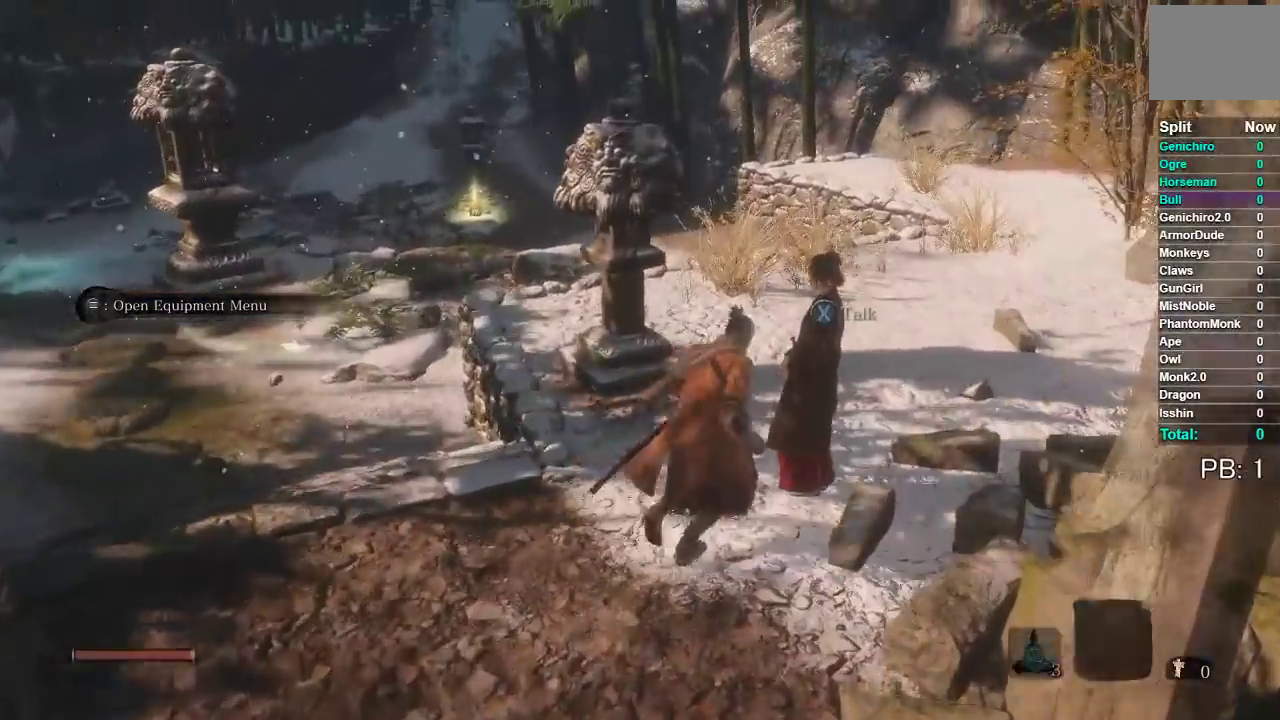
{"buttons": [], "left_stick": "center", "right_stick": "center", "events": [[67, "X", "up"]]}
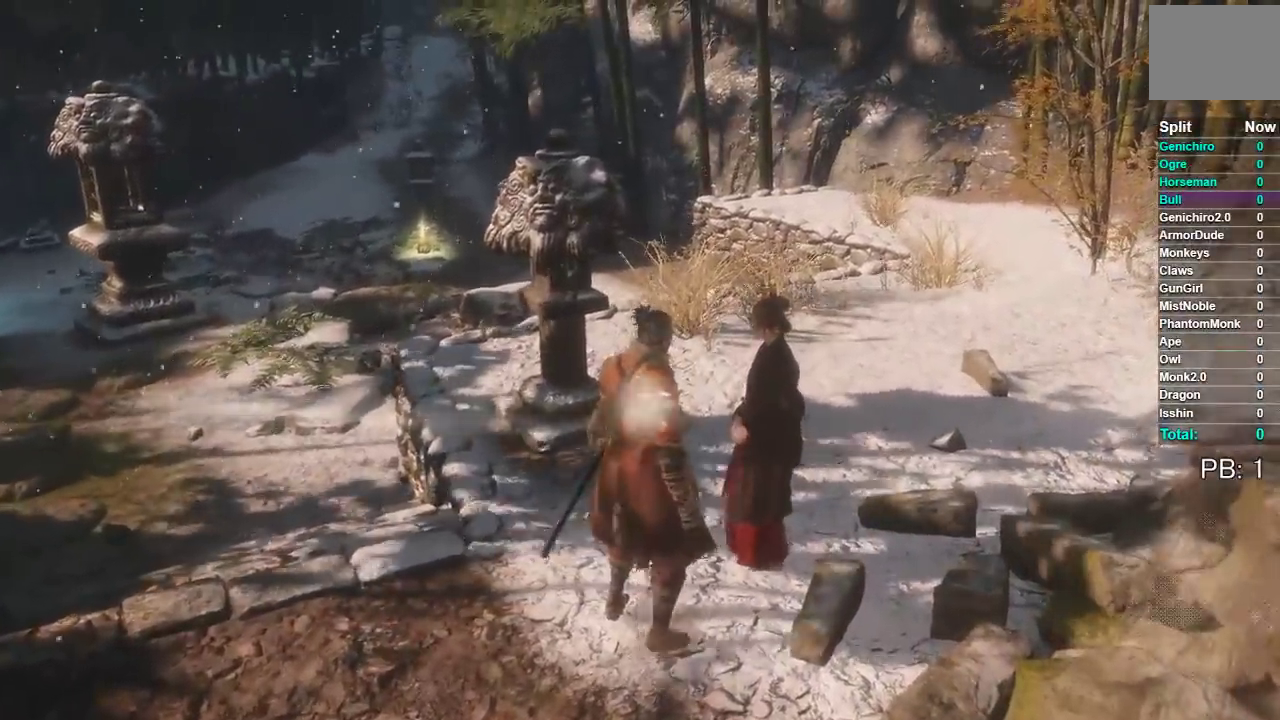
{"buttons": [], "left_stick": "center", "right_stick": "center", "events": [[17, "A", "down"], [117, "A", "up"], [183, "A", "down"], [300, "A", "up"], [367, "A", "down"], [467, "A", "up"]]}
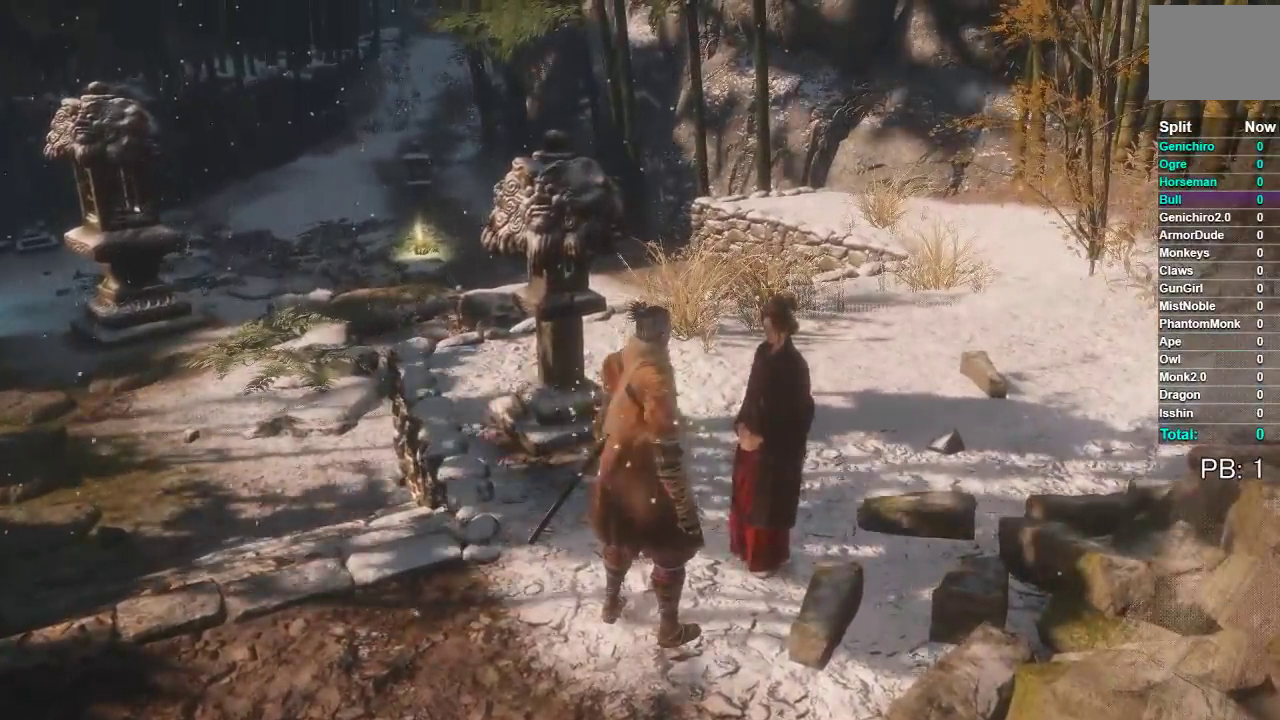
{"buttons": [], "left_stick": "center", "right_stick": "center", "events": [[33, "A", "down"], [133, "A", "up"], [250, "A", "down"], [333, "A", "up"], [417, "A", "down"], [500, "A", "up"]]}
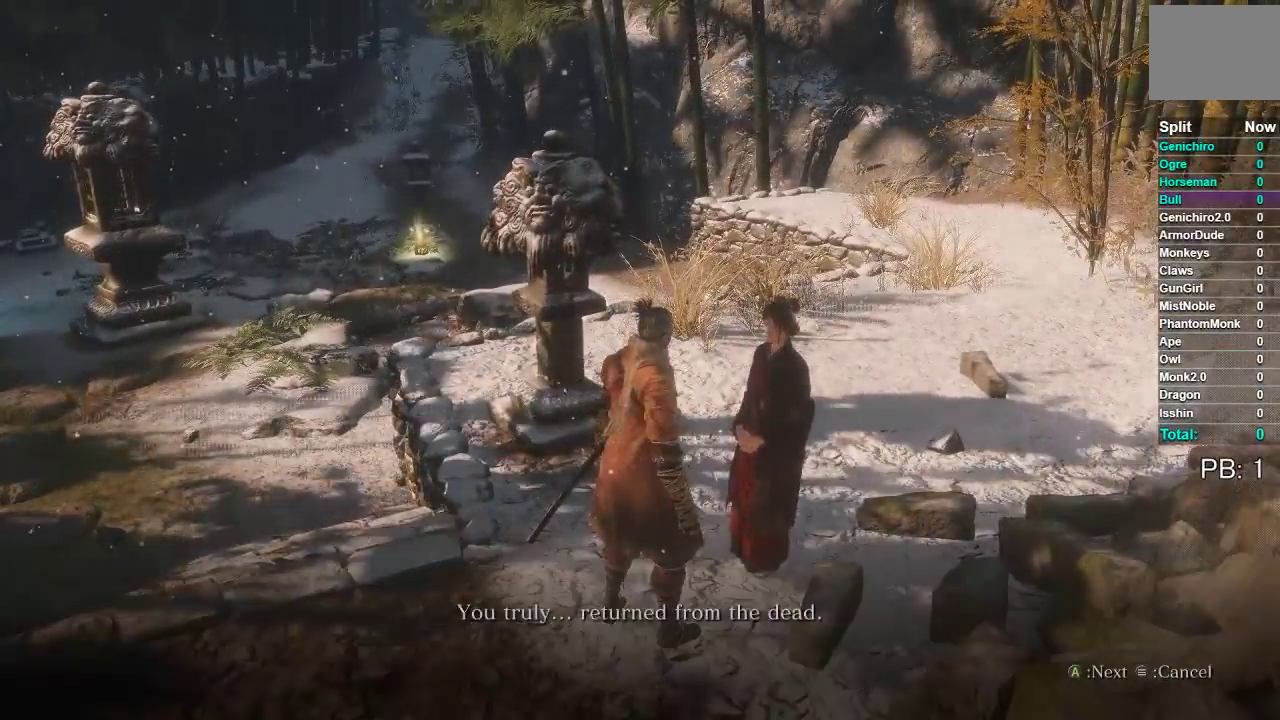
{"buttons": [], "left_stick": "center", "right_stick": "center", "events": [[100, "A", "down"], [167, "A", "up"], [267, "A", "down"], [333, "A", "up"], [400, "A", "down"], [483, "A", "up"]]}
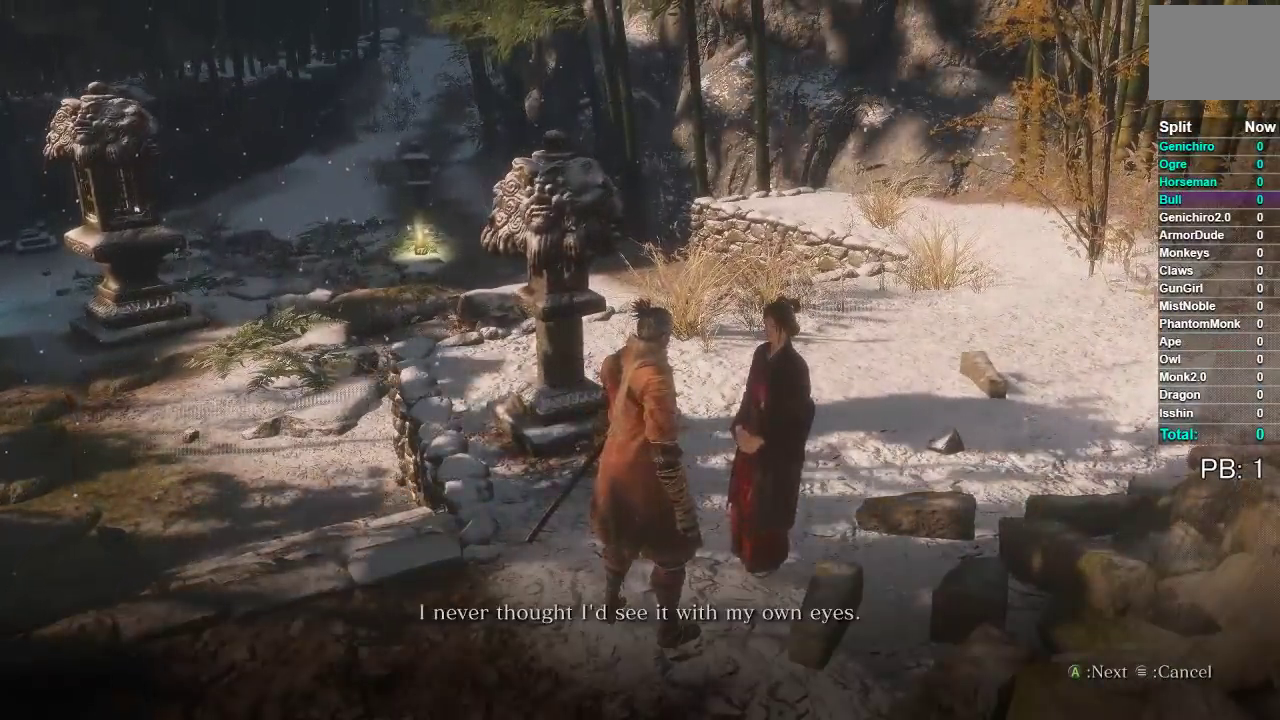
{"buttons": ["A"], "left_stick": "center", "right_stick": "center", "events": [[67, "A", "down"], [117, "A", "up"], [183, "A", "down"], [267, "A", "up"], [350, "A", "down"], [433, "A", "up"], [500, "A", "down"]]}
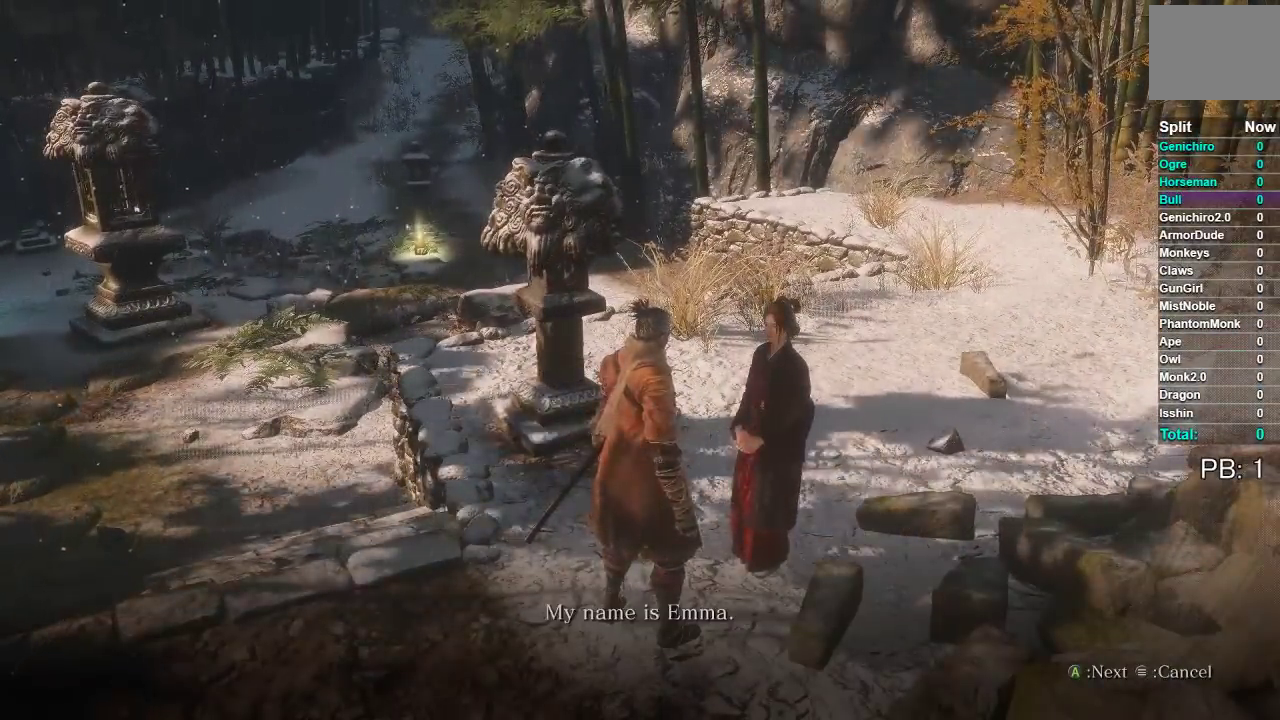
{"buttons": ["A"], "left_stick": "center", "right_stick": "center", "events": [[83, "A", "up"], [167, "A", "down"], [367, "A", "up"], [467, "A", "down"]]}
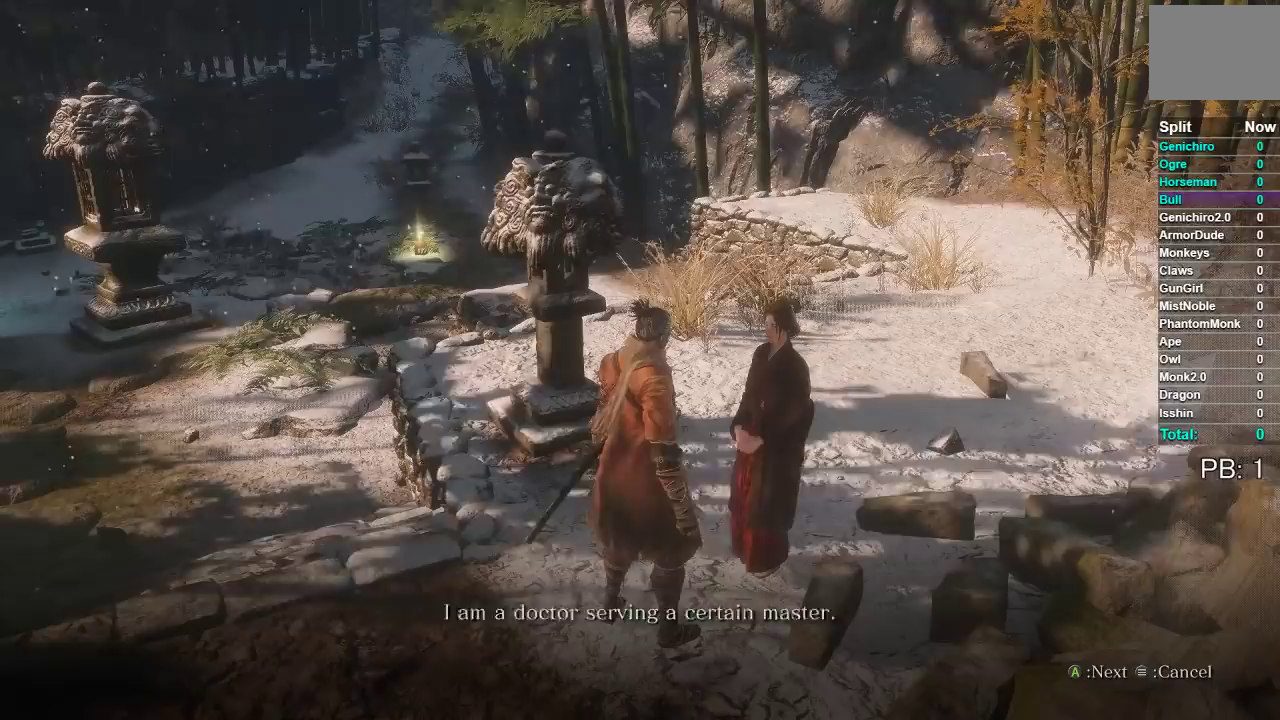
{"buttons": [], "left_stick": "center", "right_stick": "center", "events": [[50, "A", "up"], [117, "A", "down"], [200, "A", "up"], [250, "A", "down"], [333, "A", "up"], [400, "A", "down"], [500, "A", "up"]]}
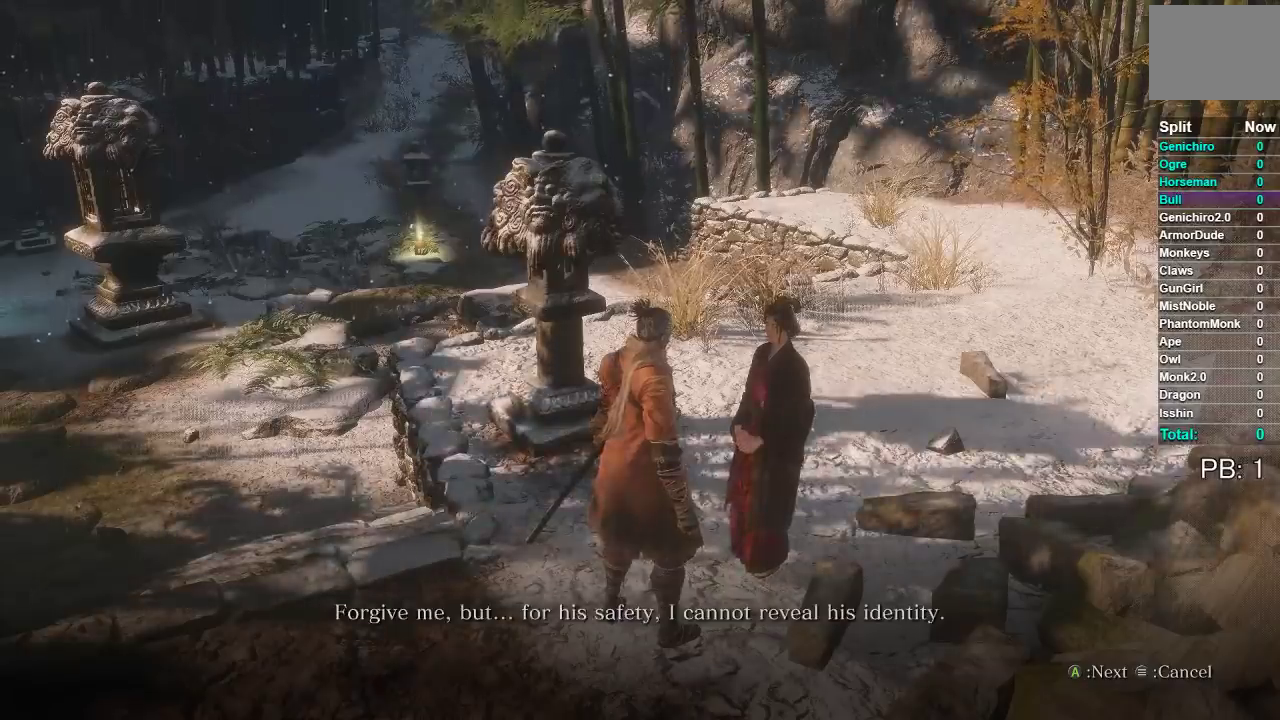
{"buttons": [], "left_stick": "center", "right_stick": "center", "events": [[67, "A", "down"], [133, "A", "up"], [217, "A", "down"], [283, "A", "up"], [350, "A", "down"], [450, "A", "up"]]}
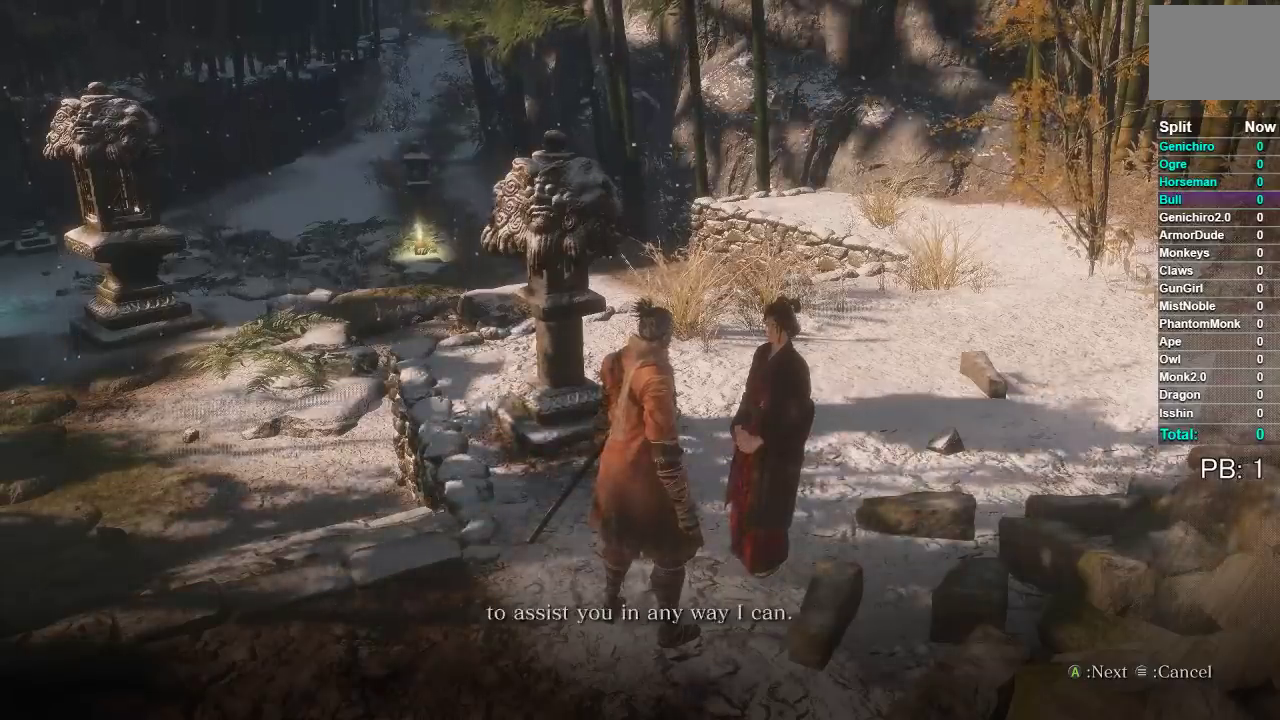
{"buttons": [], "left_stick": "center", "right_stick": "center", "events": [[33, "A", "down"], [100, "A", "up"], [183, "A", "down"], [283, "A", "up"], [350, "A", "down"], [450, "A", "up"]]}
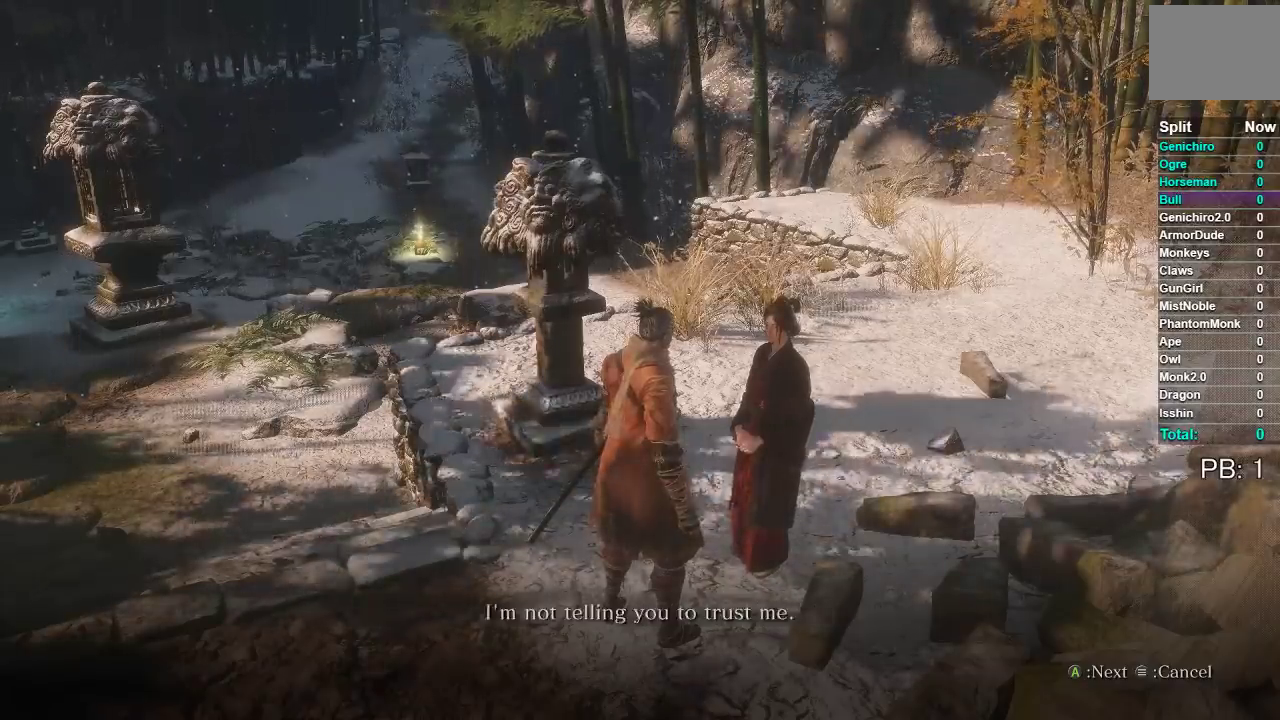
{"buttons": ["A"], "left_stick": "center", "right_stick": "center", "events": [[17, "A", "down"], [83, "A", "up"], [167, "A", "down"], [250, "A", "up"], [317, "A", "down"], [400, "A", "up"], [483, "A", "down"]]}
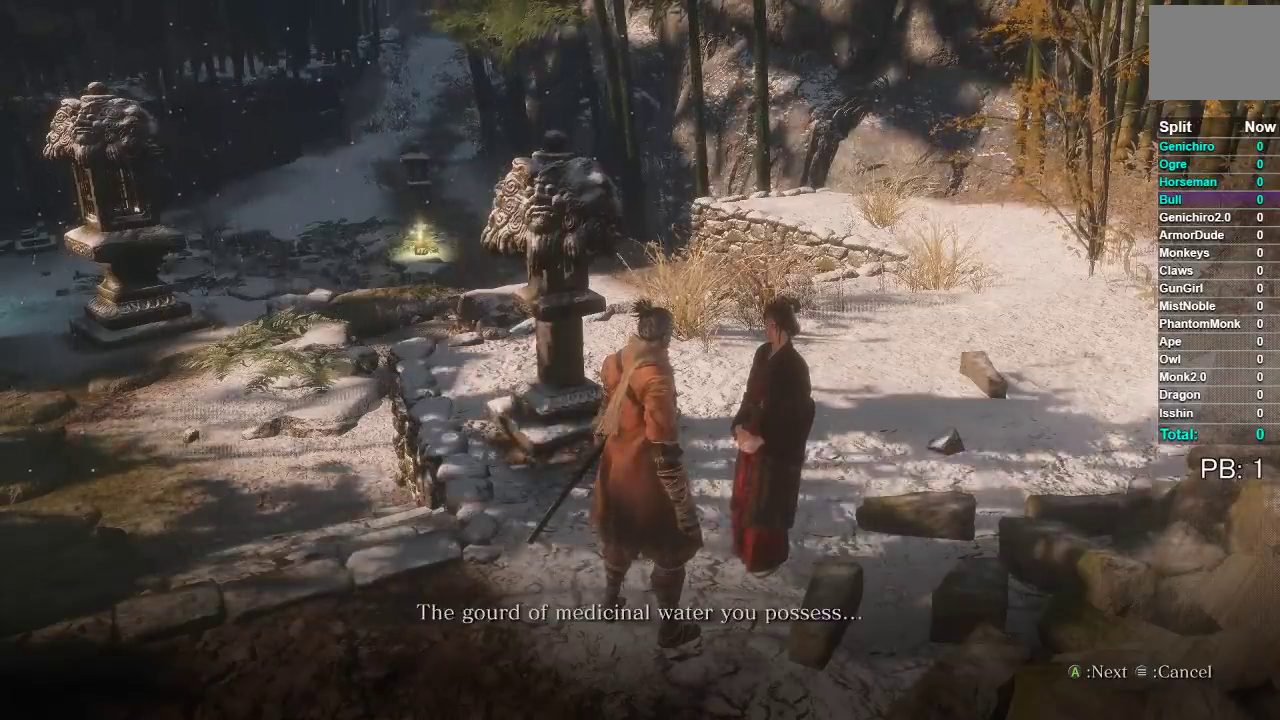
{"buttons": ["A"], "left_stick": "center", "right_stick": "center", "events": [[67, "A", "up"], [150, "A", "down"], [250, "A", "up"], [317, "A", "down"], [400, "A", "up"], [500, "A", "down"]]}
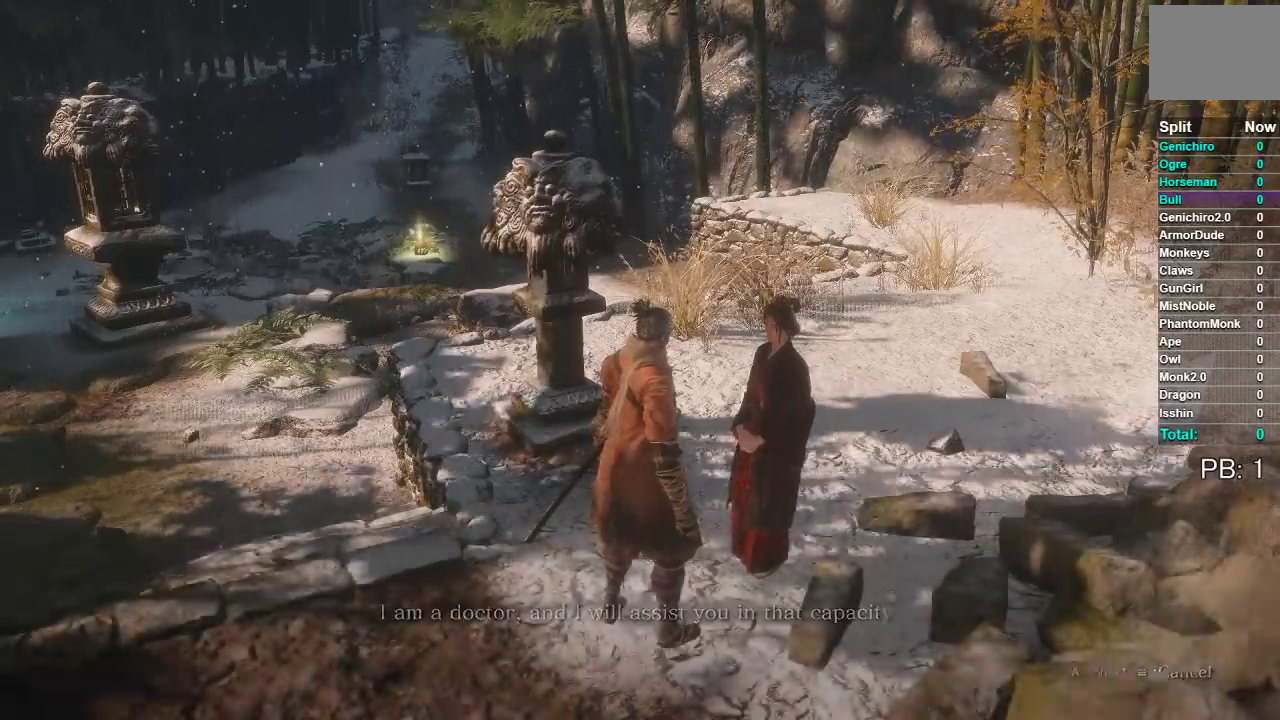
{"buttons": [], "left_stick": "center", "right_stick": "center", "events": [[100, "A", "up"], [167, "A", "down"], [267, "A", "up"], [350, "A", "down"], [433, "A", "up"]]}
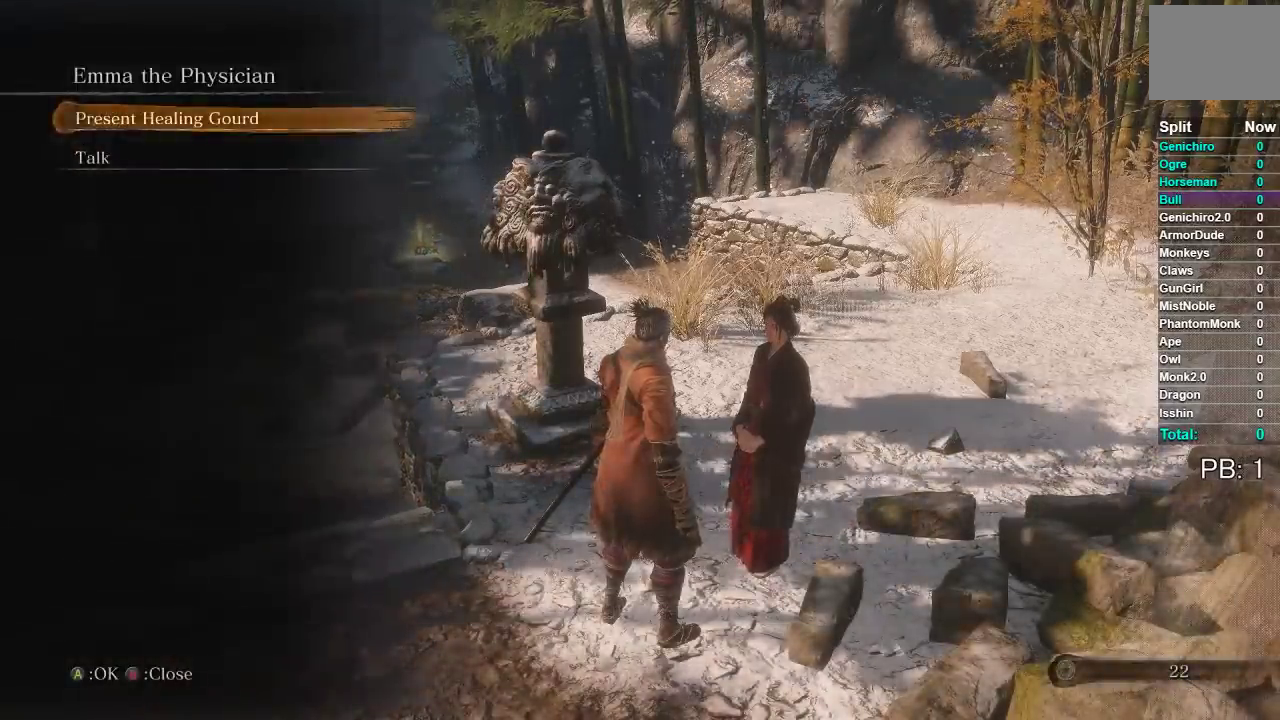
{"buttons": [], "left_stick": "center", "right_stick": "center", "events": [[250, "A", "down"], [333, "A", "up"]]}
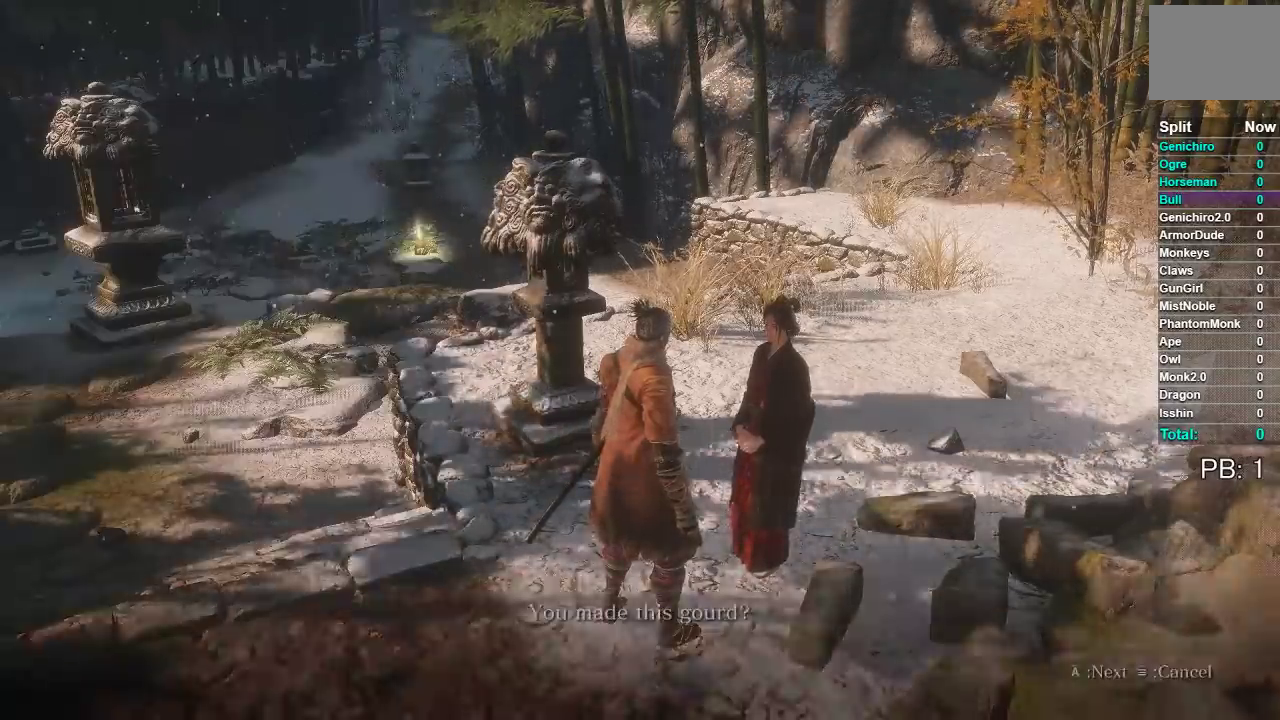
{"buttons": ["A"], "left_stick": "center", "right_stick": "center", "events": [[267, "A", "down"], [350, "A", "up"], [467, "A", "down"]]}
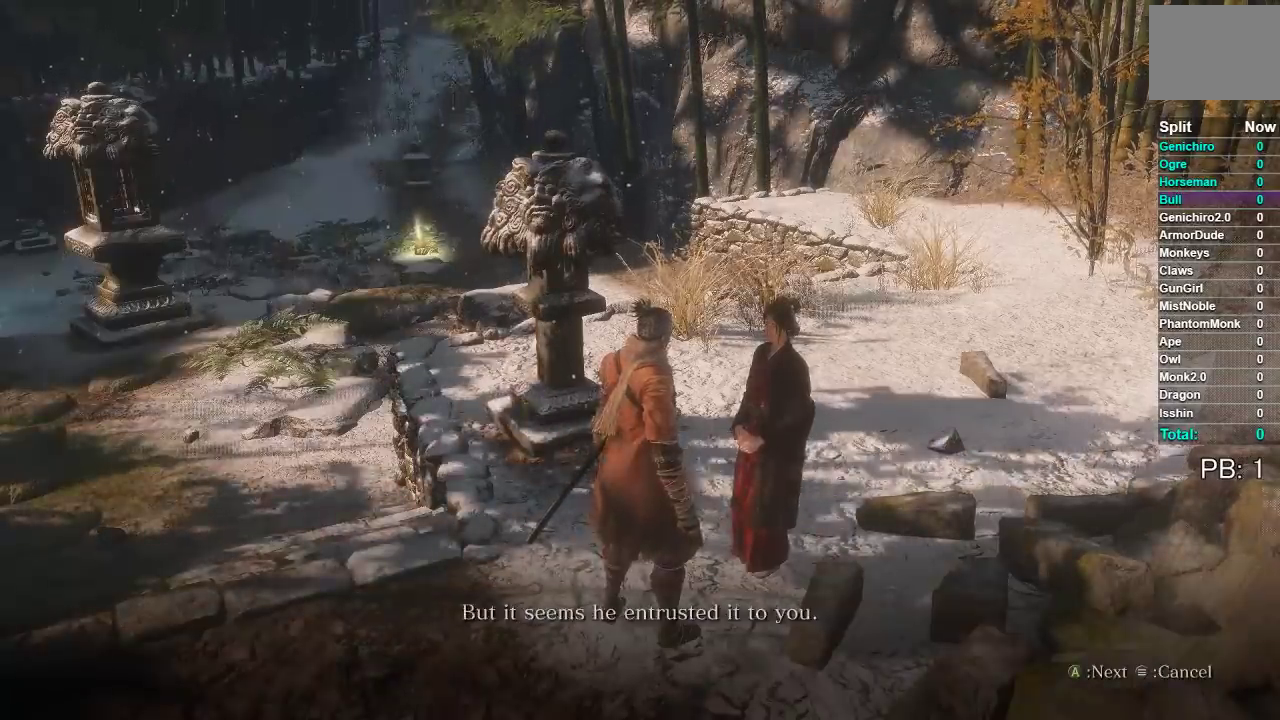
{"buttons": ["A"], "left_stick": "center", "right_stick": "center", "events": [[50, "A", "up"], [133, "A", "down"], [217, "A", "up"], [317, "A", "down"], [400, "A", "up"], [500, "A", "down"]]}
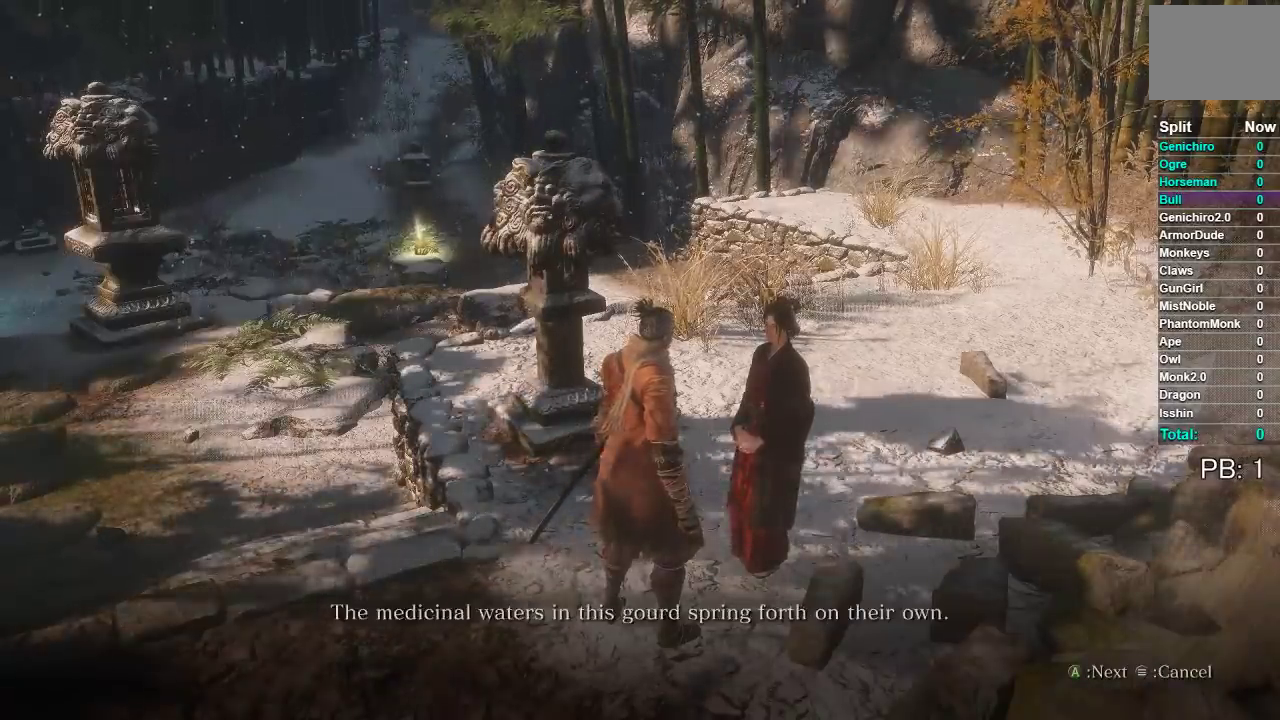
{"buttons": [], "left_stick": "center", "right_stick": "center", "events": [[83, "A", "up"], [200, "A", "down"], [283, "A", "up"], [383, "A", "down"], [467, "A", "up"]]}
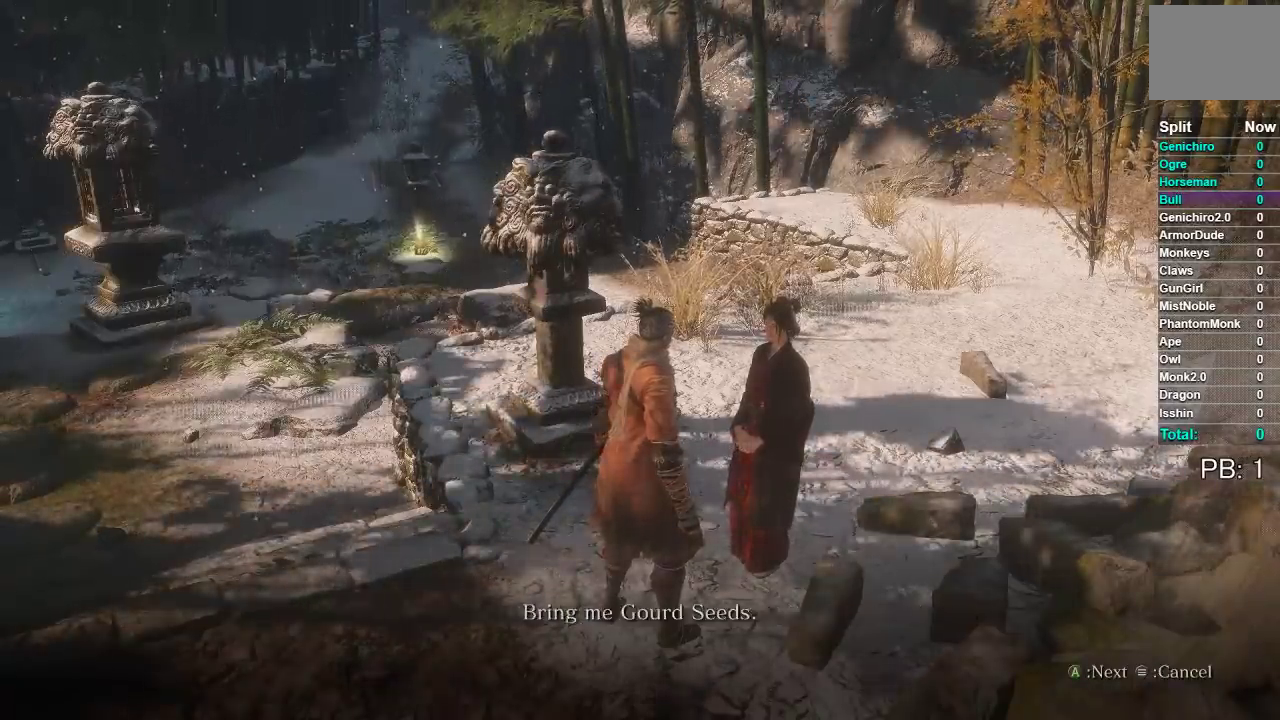
{"buttons": [], "left_stick": "center", "right_stick": "center", "events": [[67, "A", "down"], [150, "A", "up"], [250, "A", "down"], [333, "A", "up"]]}
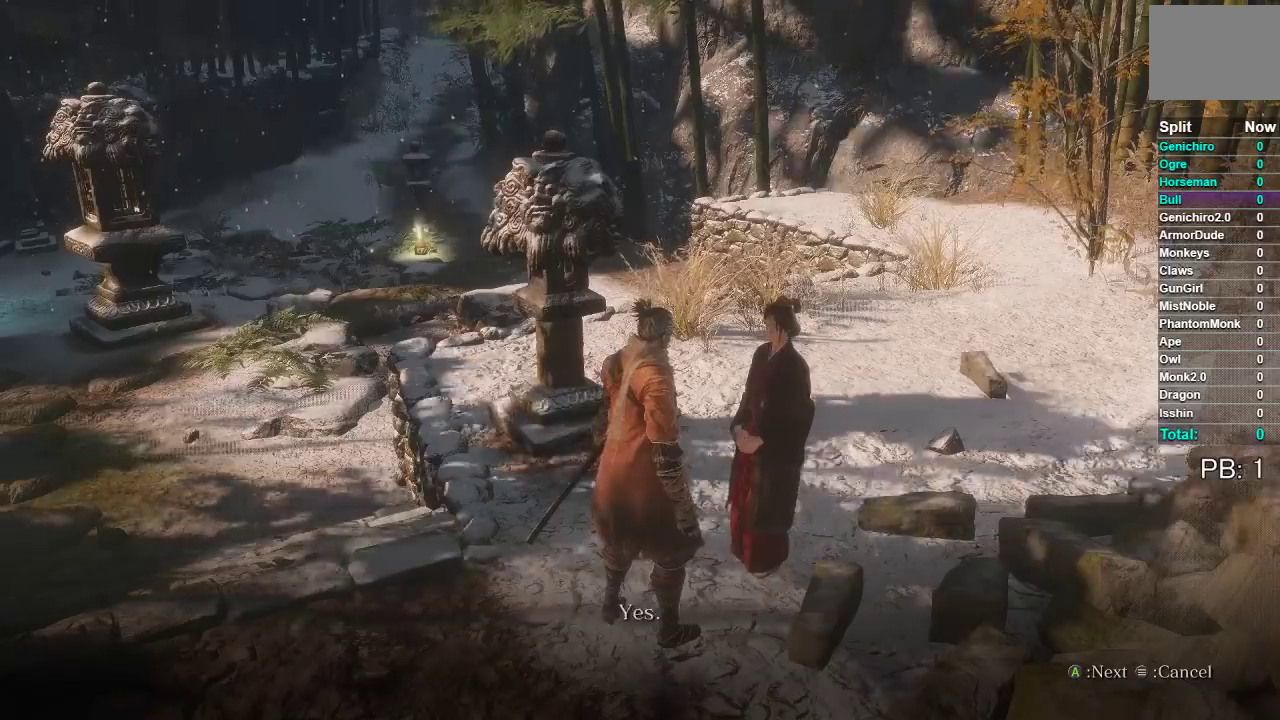
{"buttons": ["A"], "left_stick": "center", "right_stick": "center", "events": [[133, "A", "down"], [250, "A", "up"], [450, "A", "down"]]}
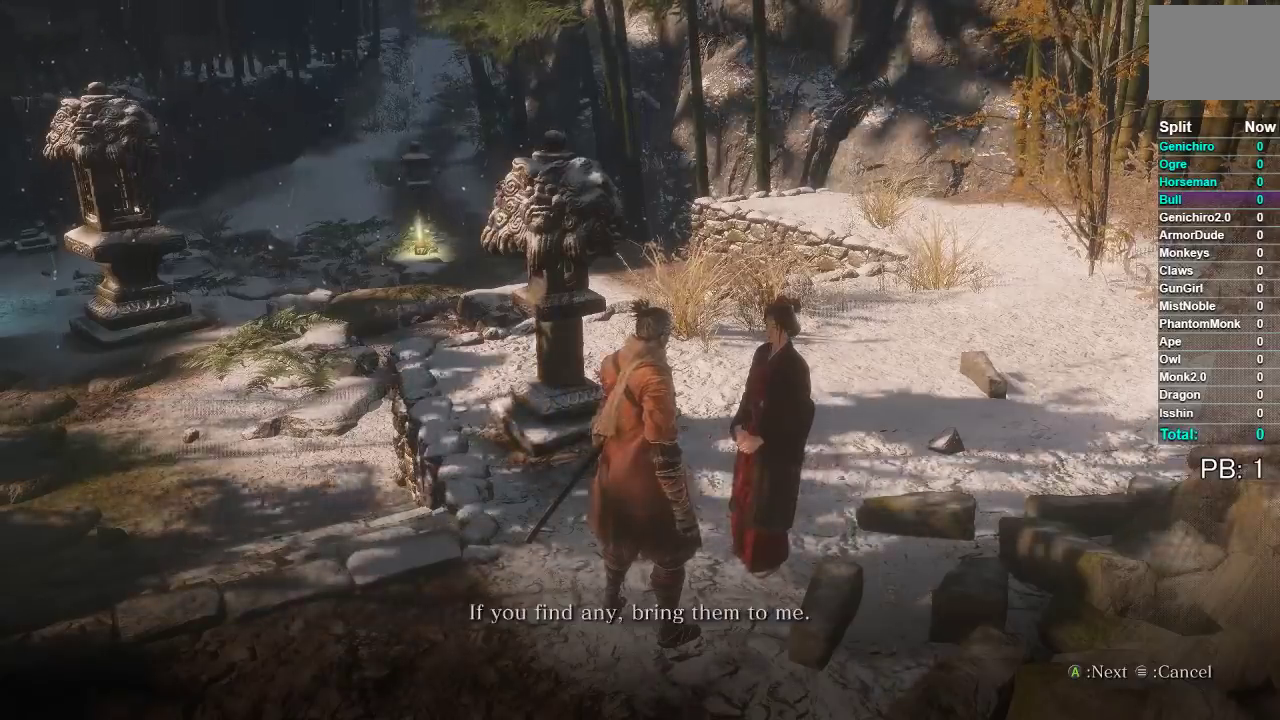
{"buttons": [], "left_stick": "center", "right_stick": "center", "events": [[50, "A", "up"], [167, "A", "down"], [250, "A", "up"], [367, "A", "down"], [467, "A", "up"]]}
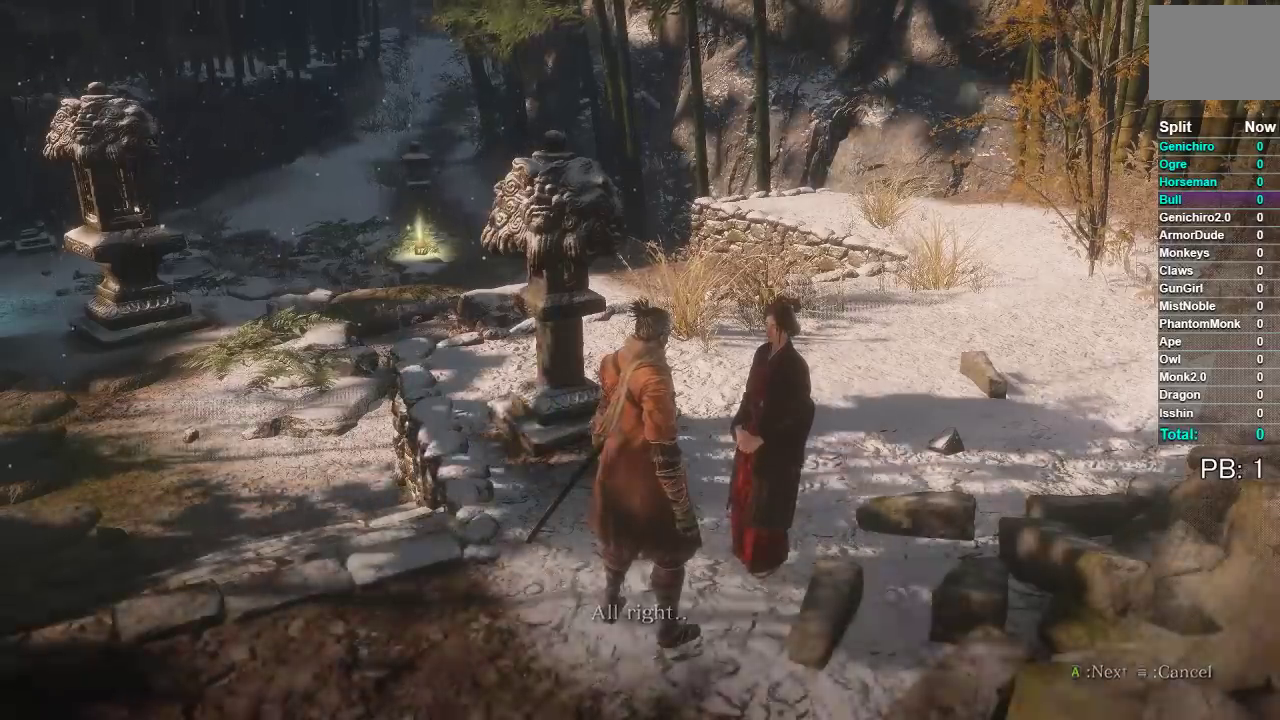
{"buttons": [], "left_stick": "center", "right_stick": "center", "events": [[83, "A", "down"], [167, "A", "up"]]}
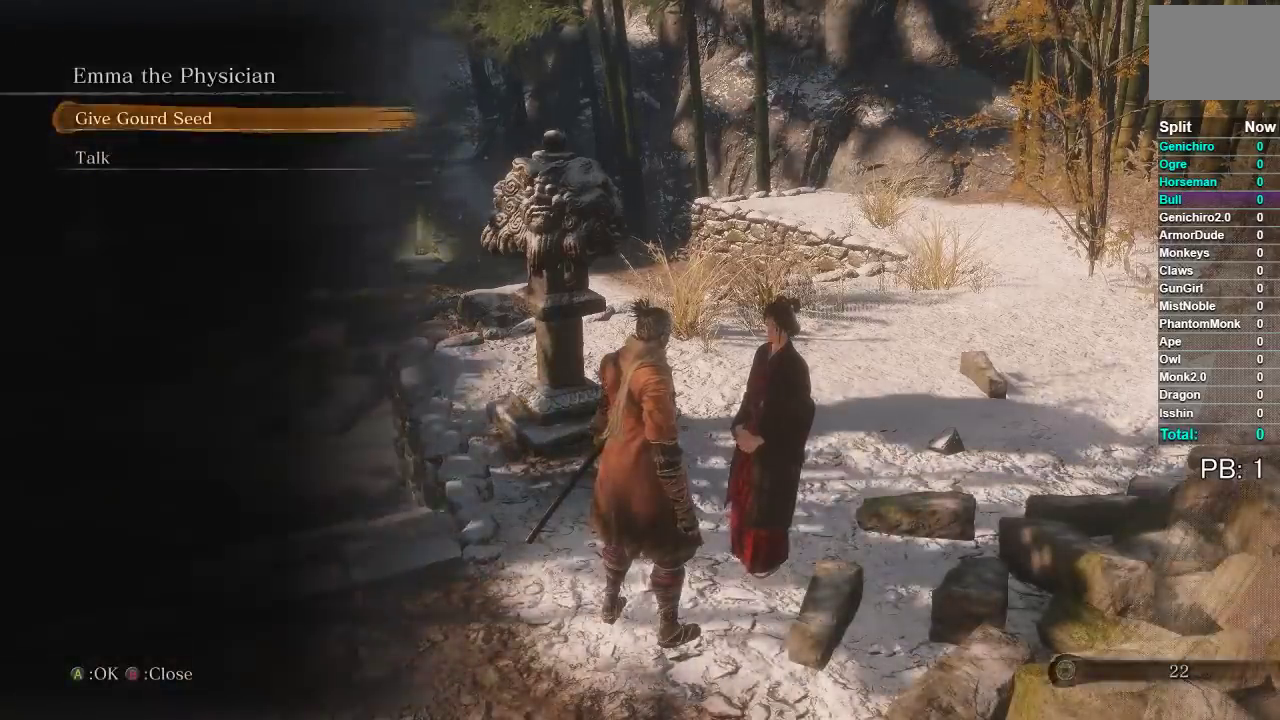
{"buttons": [], "left_stick": "center", "right_stick": "center", "events": [[300, "A", "down"], [417, "A", "up"]]}
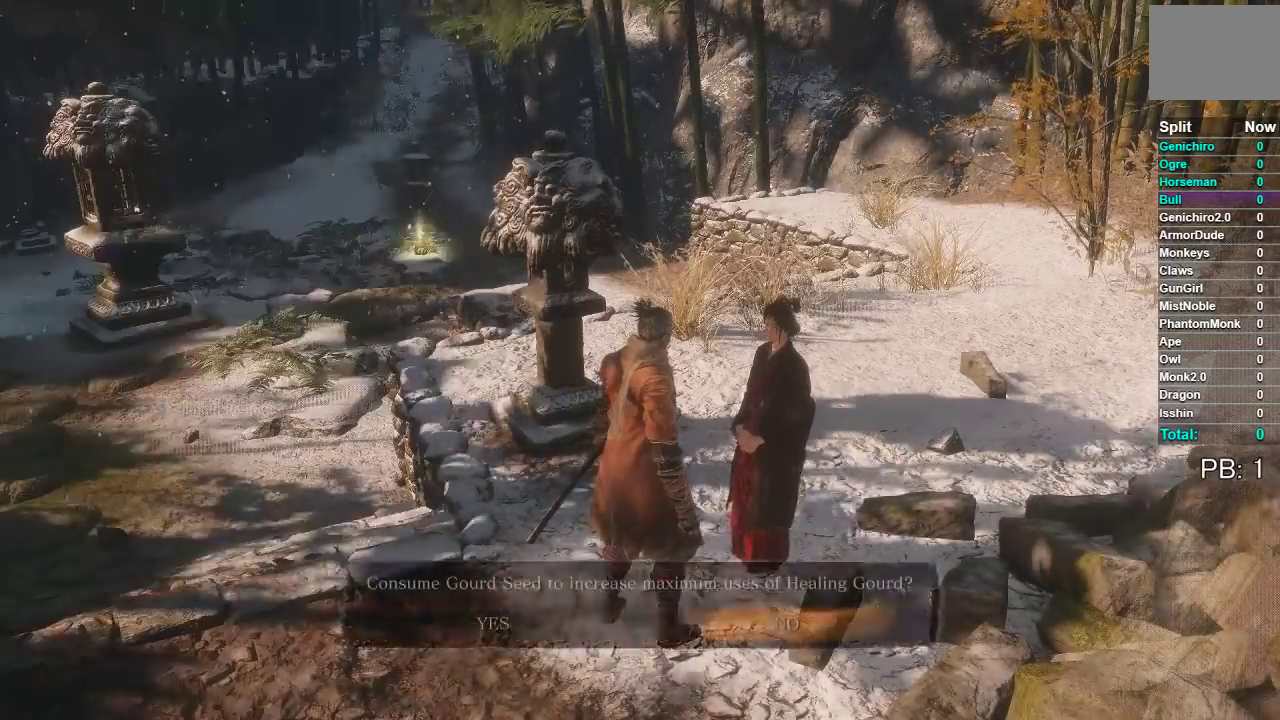
{"buttons": ["A"], "left_stick": "center", "right_stick": "center", "events": [[333, "DPAD_LEFT", "down"], [433, "A", "down"], [450, "DPAD_LEFT", "up"]]}